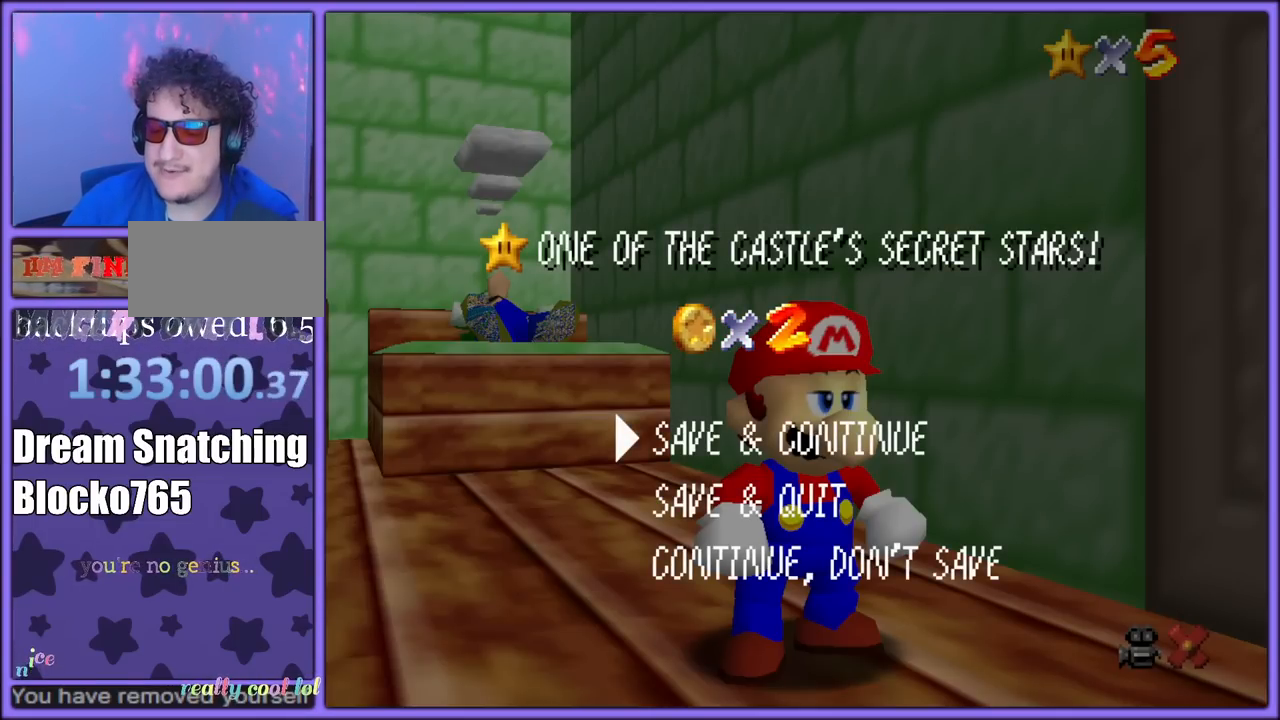
Gameplay with a controller (Nintendo layout); each line is a JSON object with the inputs held at the frame after it. "button_events" lists button changes between this image and that frame as [ms after this image, input, new state], when the widget could be followed in between (sticks are given only as held states). Not read: L1 L3 R3.
{"buttons": [], "left_stick": "center", "button_events": [[250, "A", "down"], [367, "A", "up"]]}
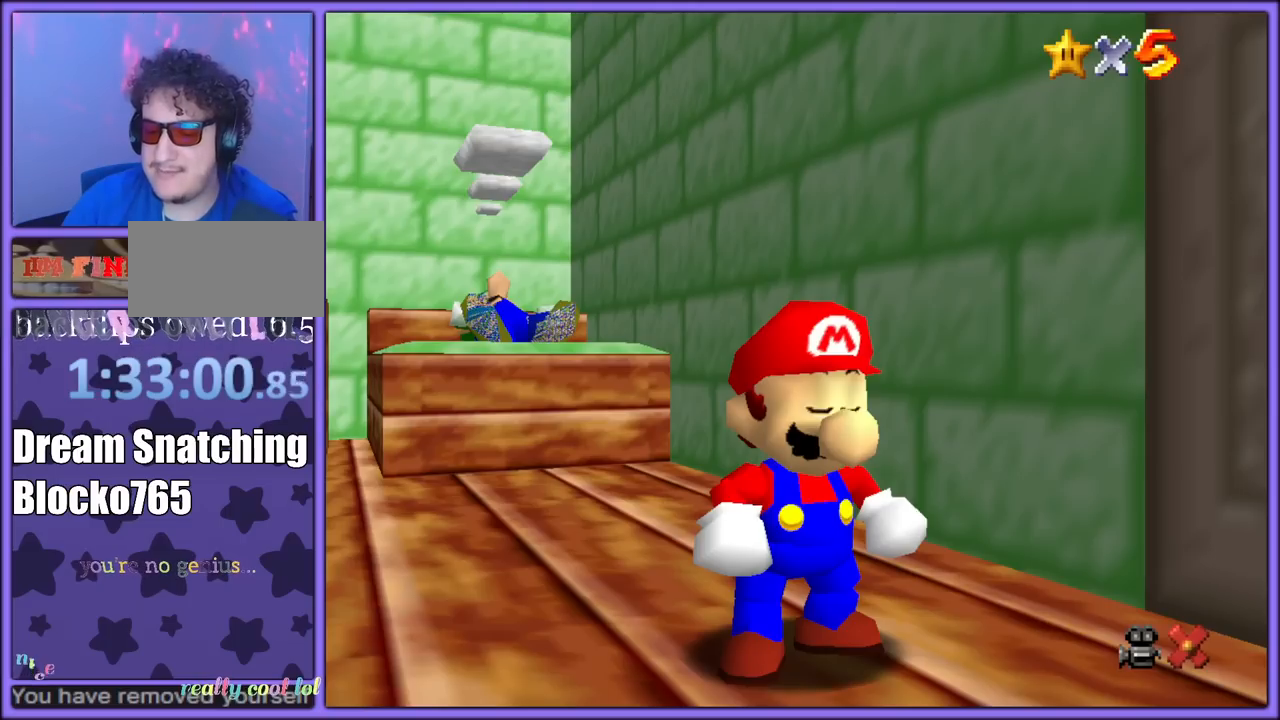
{"buttons": [], "left_stick": "center", "button_events": []}
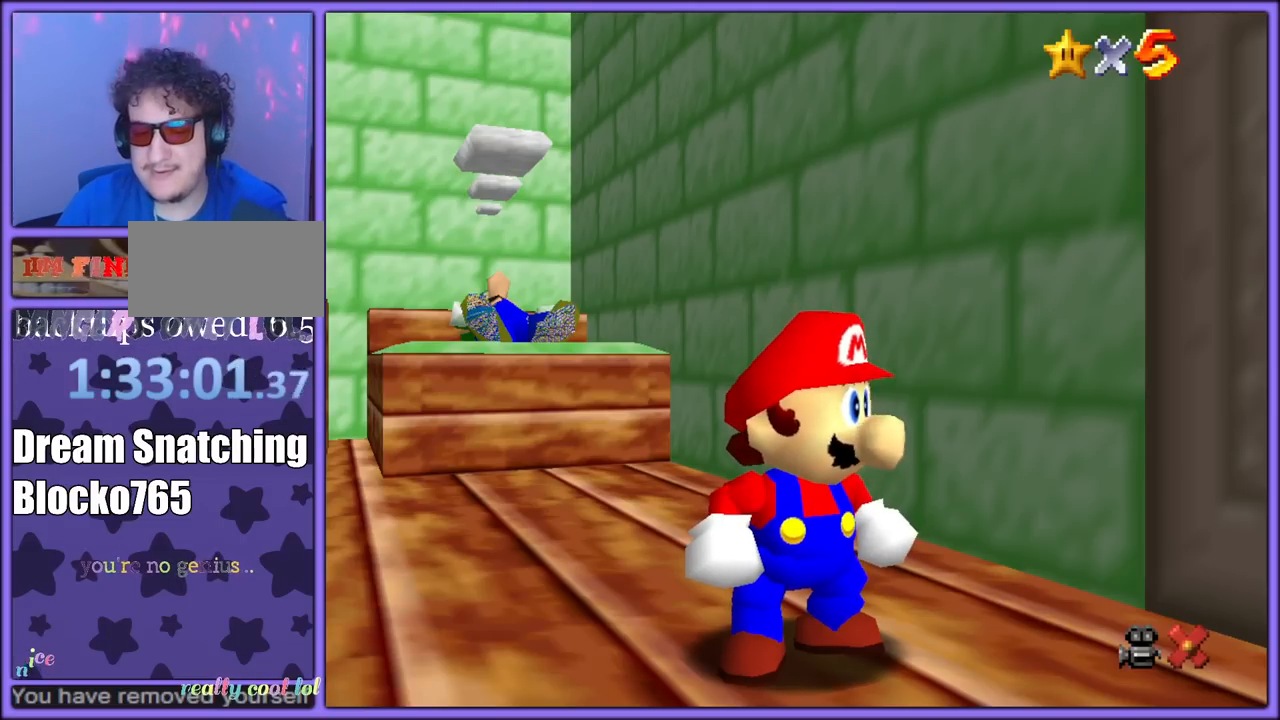
{"buttons": [], "left_stick": "center", "button_events": []}
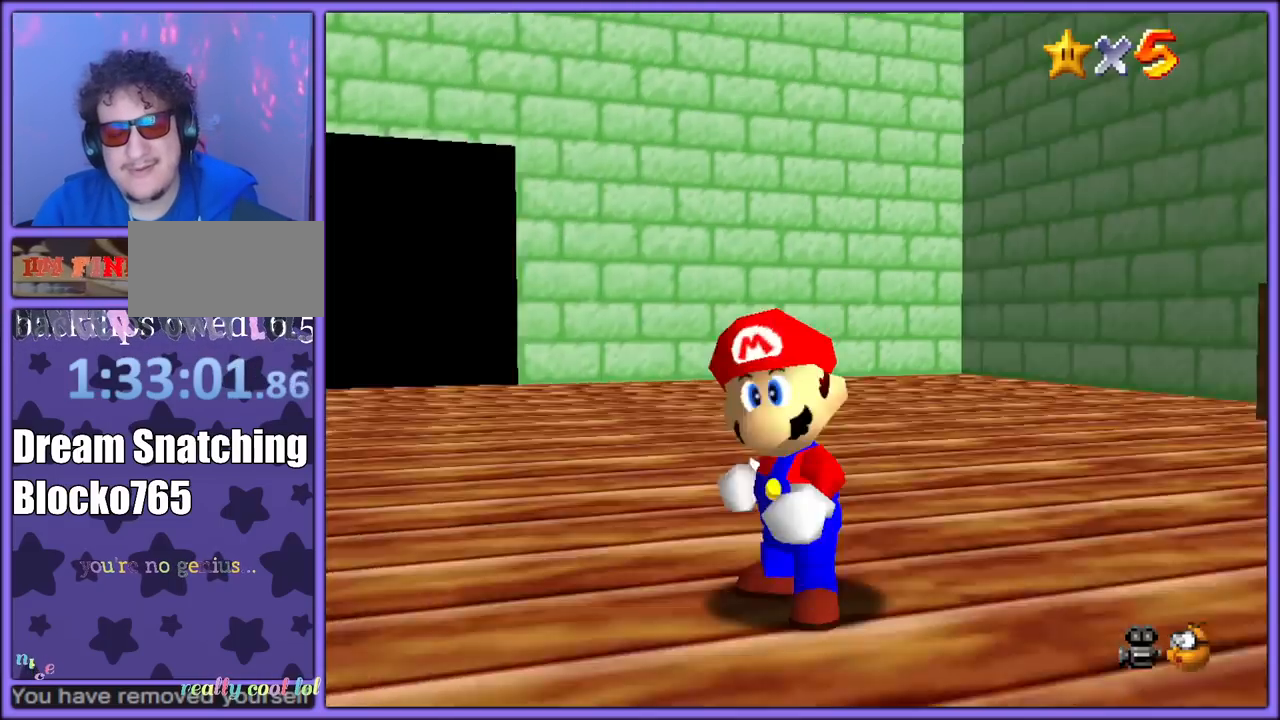
{"buttons": [], "left_stick": "center", "button_events": []}
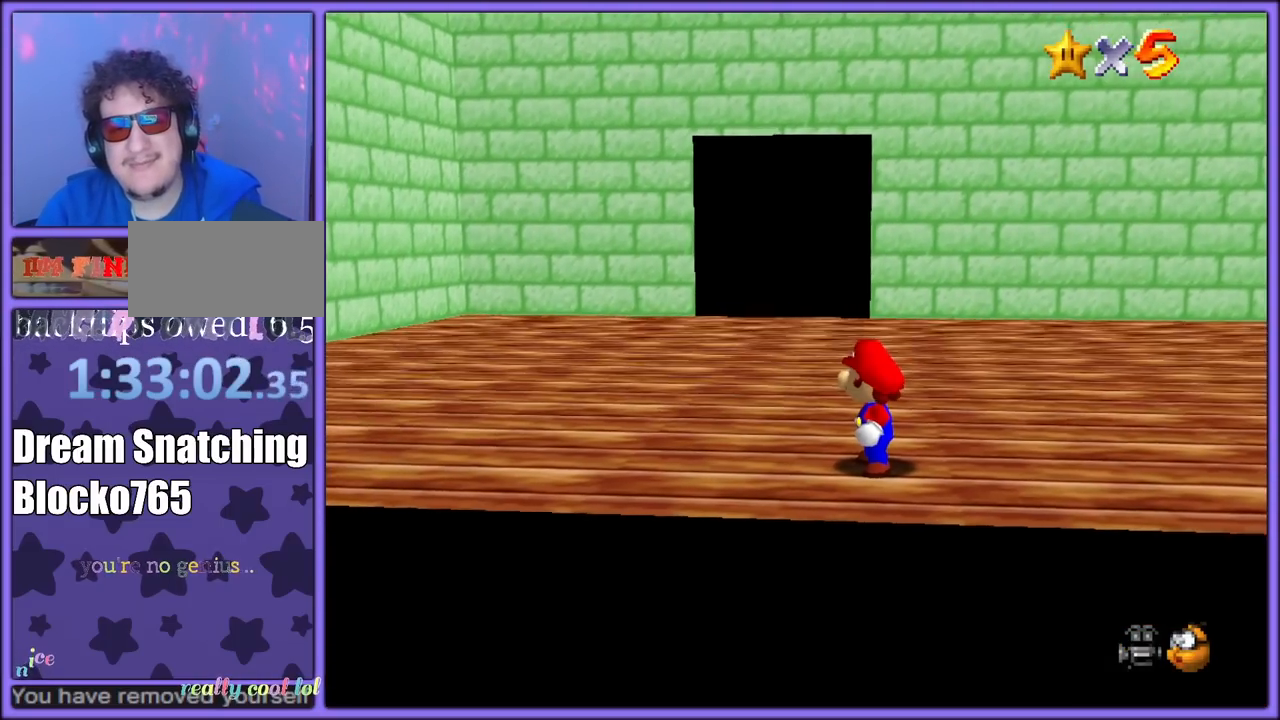
{"buttons": [], "left_stick": "center", "button_events": []}
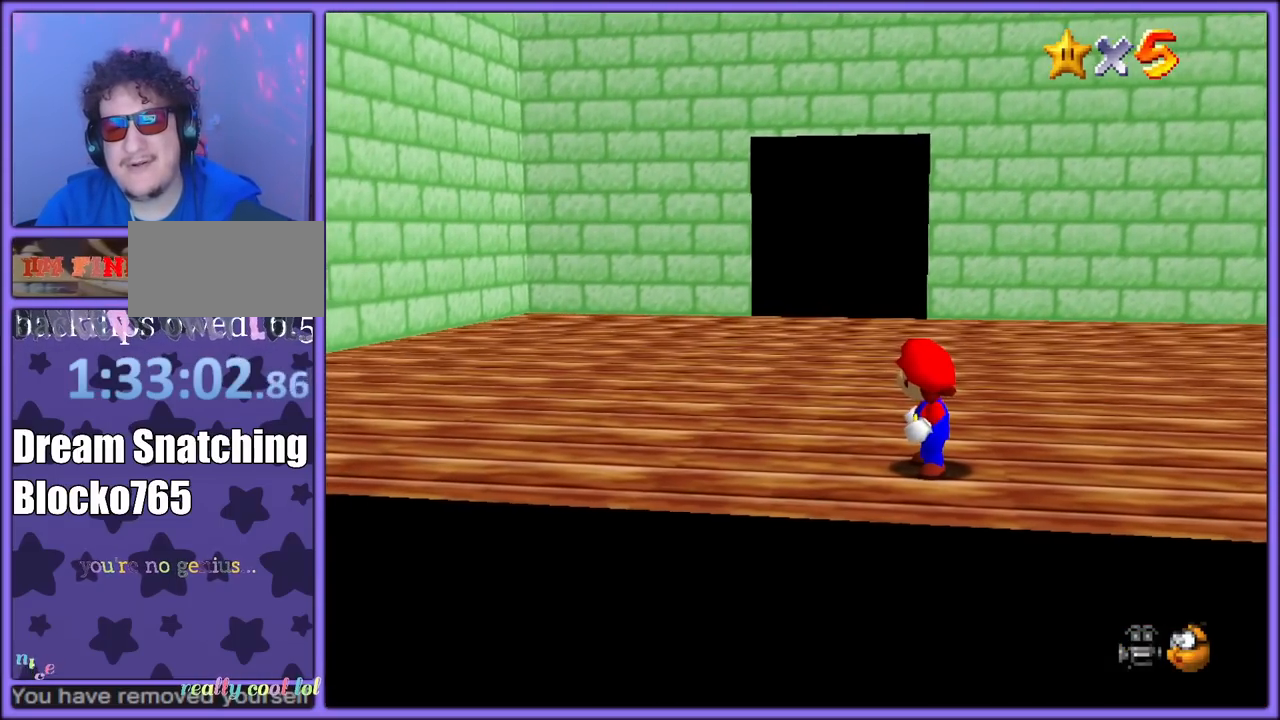
{"buttons": [], "left_stick": "center", "button_events": []}
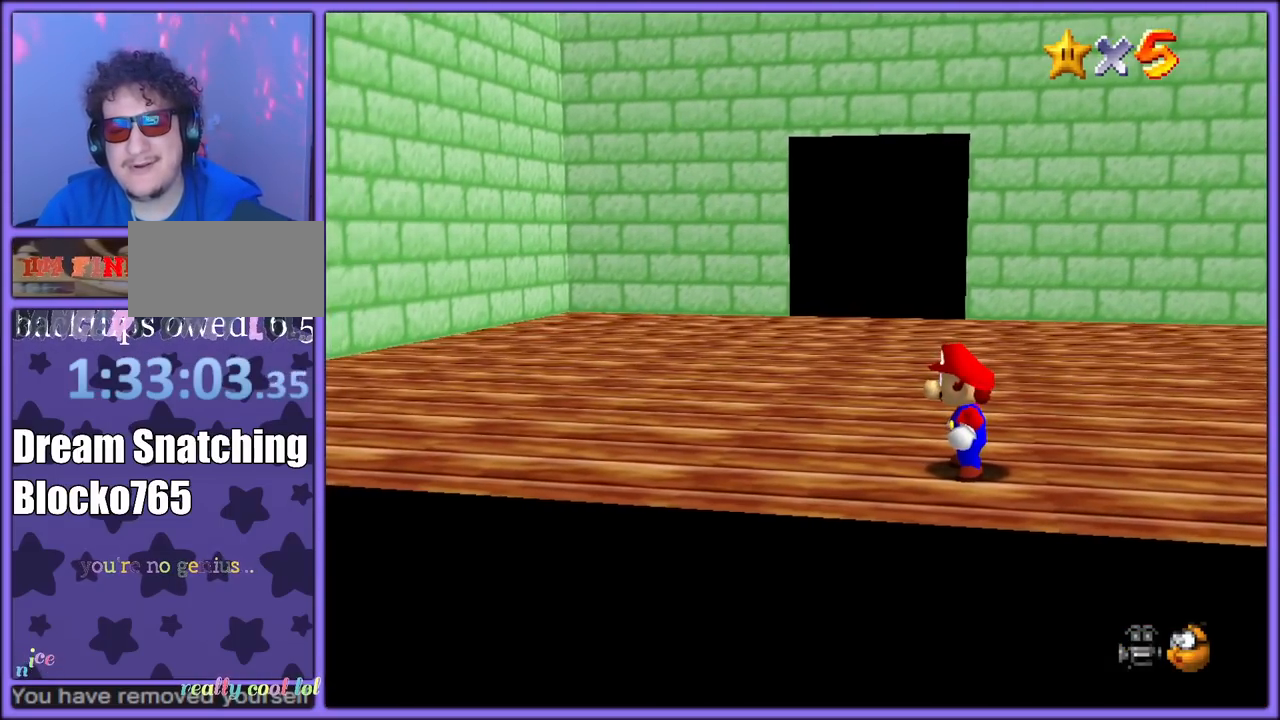
{"buttons": [], "left_stick": "center", "button_events": []}
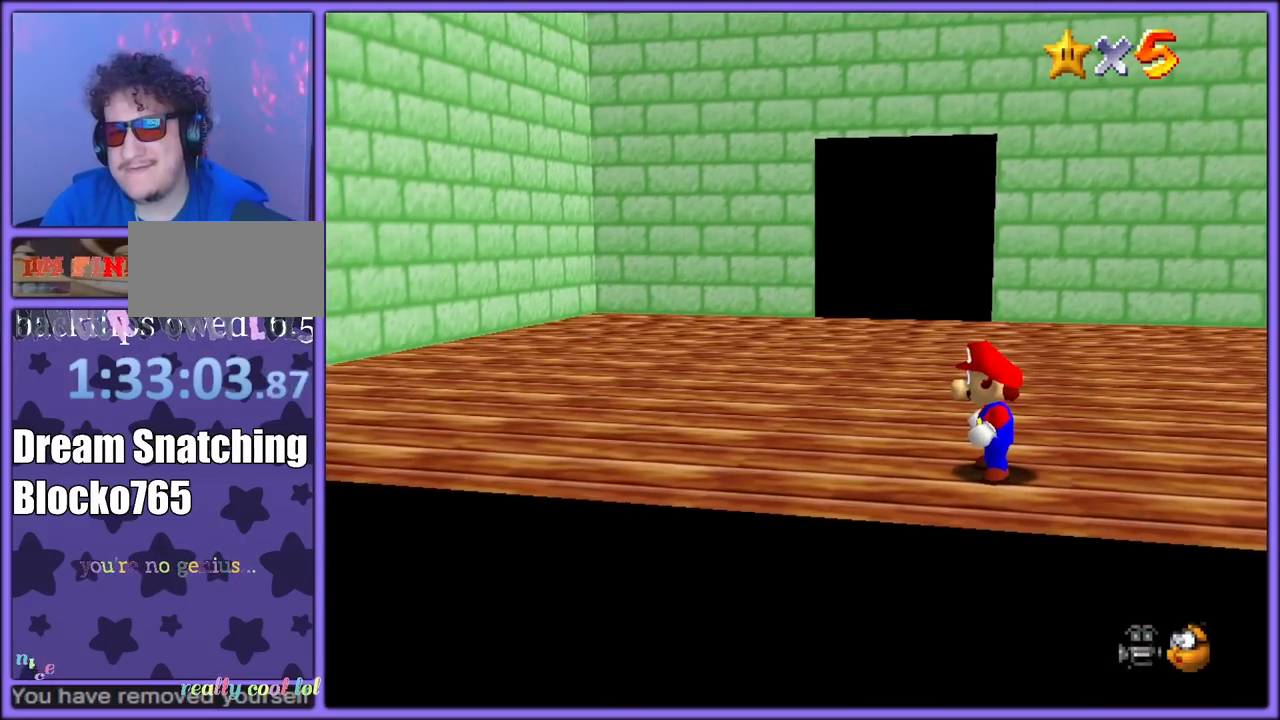
{"buttons": [], "left_stick": "center", "button_events": []}
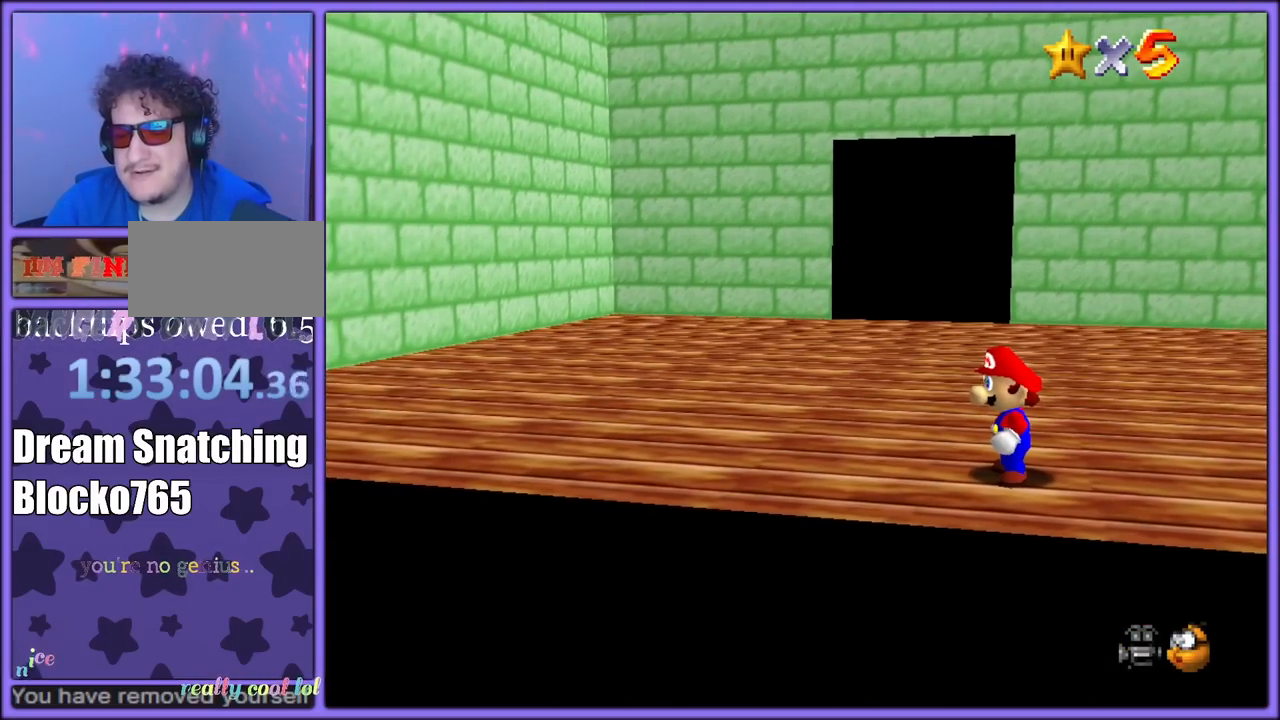
{"buttons": [], "left_stick": "center", "button_events": [[150, "C_LEFT", "down"], [167, "C_DOWN", "down"], [333, "C_DOWN", "up"], [350, "C_LEFT", "up"]]}
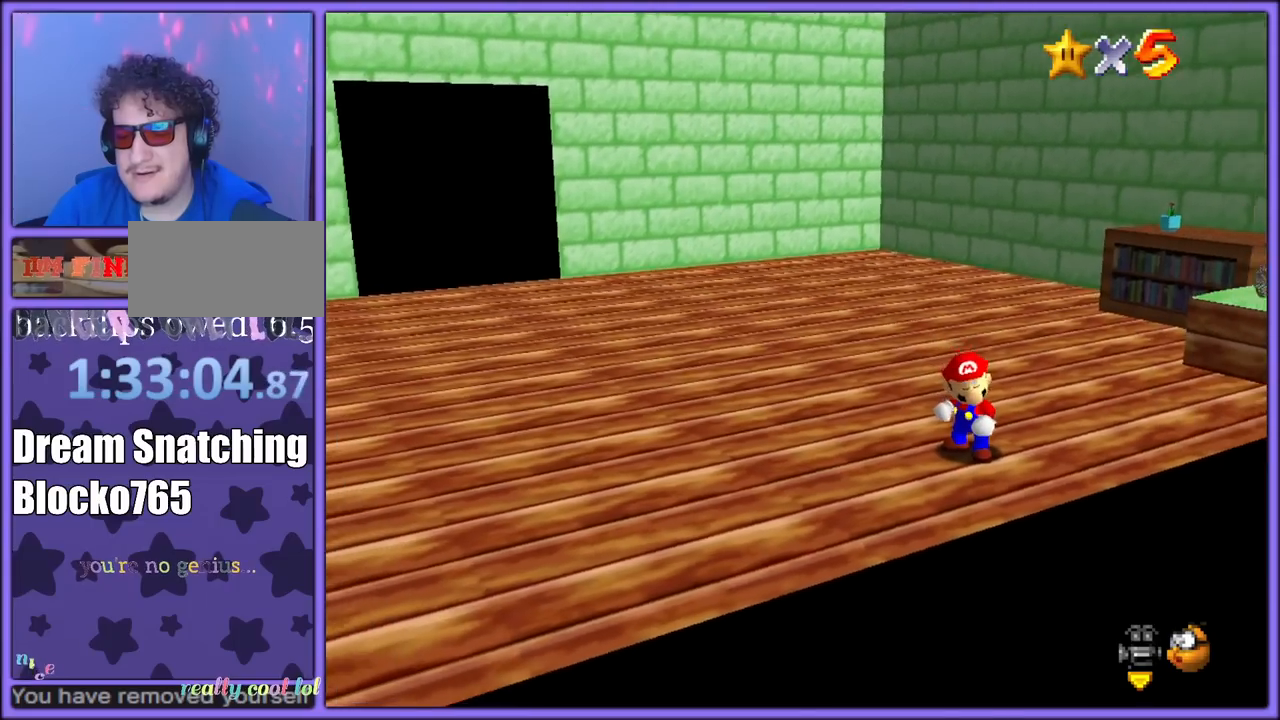
{"buttons": [], "left_stick": "center", "button_events": [[33, "C_LEFT", "down"], [100, "C_DOWN", "down"], [167, "C_DOWN", "up"], [217, "C_LEFT", "up"]]}